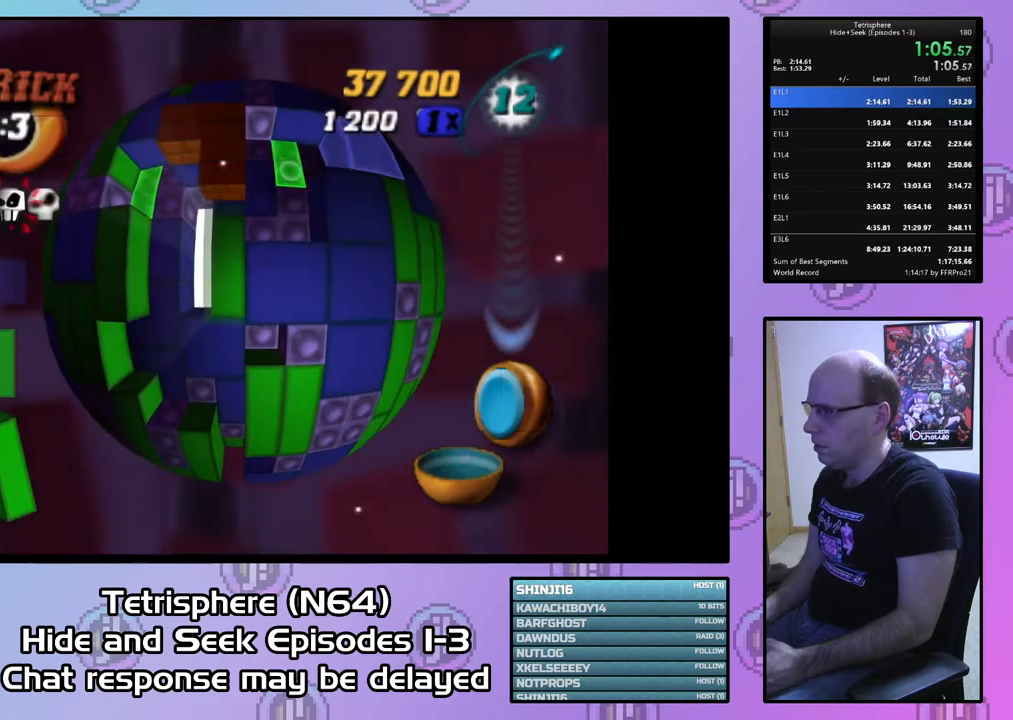
Gameplay with a controller (PlayStation layout); each line is a JSON object with the inputs held at the frame after it. "events" lists button and stick changes between this image and that frame as [ms after this image, input, new state], when the widget could be followed in between. Not read: left_stick.
{"buttons": ["CIRCLE"], "right_stick": "center", "events": [[33, "CIRCLE", "up"], [100, "CIRCLE", "down"], [200, "CIRCLE", "up"], [300, "CIRCLE", "down"], [367, "CIRCLE", "up"], [467, "CIRCLE", "down"]]}
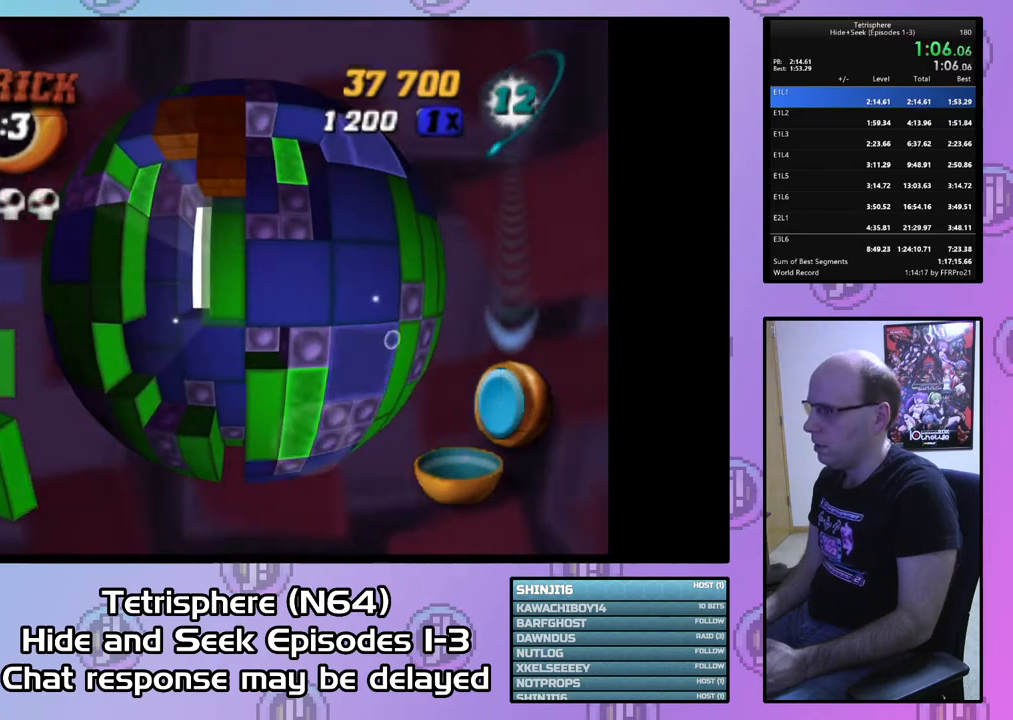
{"buttons": ["CIRCLE"], "right_stick": "center", "events": [[67, "CIRCLE", "up"], [133, "CIRCLE", "down"], [233, "CIRCLE", "up"], [300, "CIRCLE", "down"], [400, "CIRCLE", "up"], [467, "CIRCLE", "down"]]}
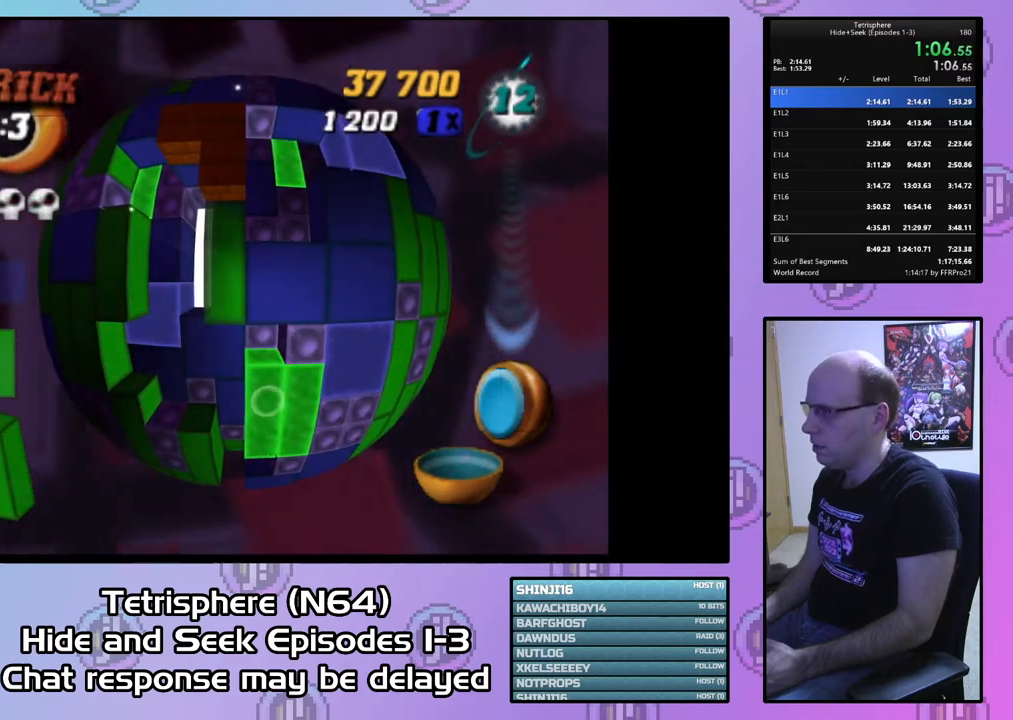
{"buttons": ["CIRCLE"], "right_stick": "center", "events": [[67, "CIRCLE", "up"], [133, "CIRCLE", "down"], [233, "CIRCLE", "up"], [300, "CIRCLE", "down"], [400, "CIRCLE", "up"], [467, "CIRCLE", "down"]]}
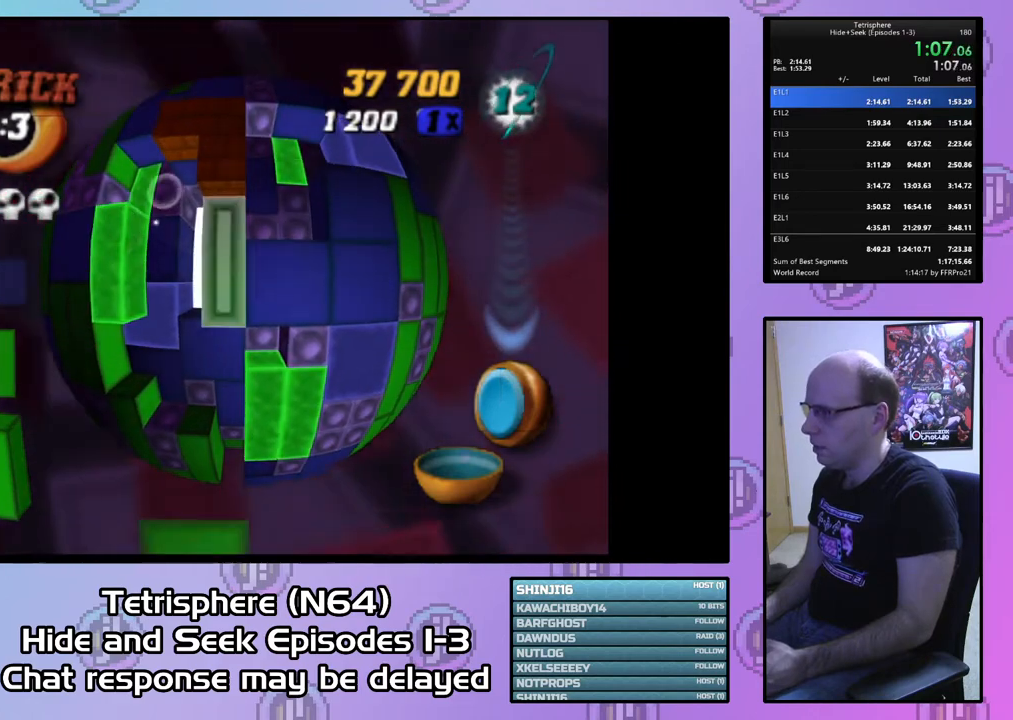
{"buttons": [], "right_stick": "center", "events": [[67, "CIRCLE", "up"], [133, "CIRCLE", "down"], [267, "CIRCLE", "up"], [433, "DPAD_UP", "down"], [500, "DPAD_UP", "up"]]}
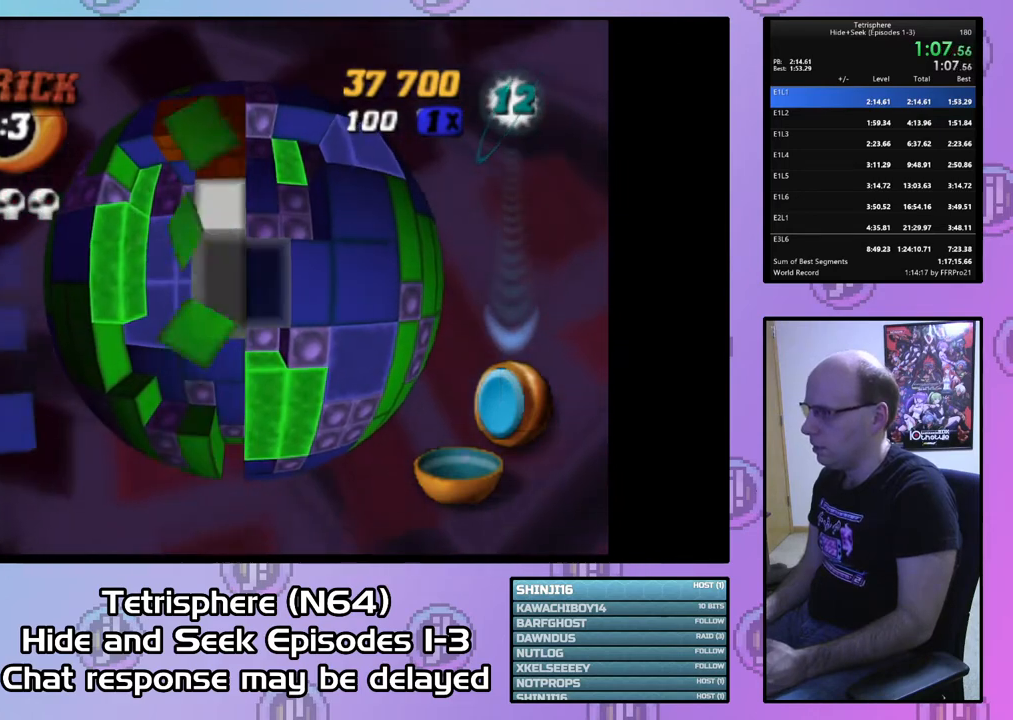
{"buttons": ["SQUARE"], "right_stick": "center", "events": [[100, "DPAD_UP", "down"], [200, "DPAD_UP", "up"], [233, "DPAD_UP", "down"], [333, "DPAD_UP", "up"], [367, "SQUARE", "down"]]}
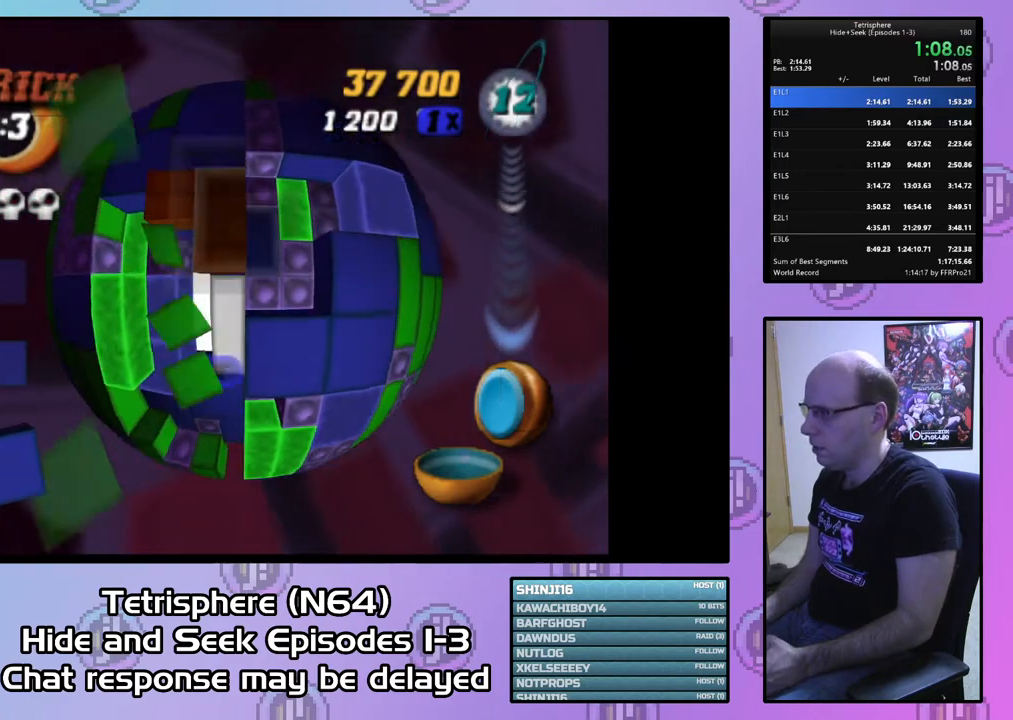
{"buttons": ["SQUARE"], "right_stick": "center", "events": [[200, "DPAD_DOWN", "down"], [300, "DPAD_DOWN", "up"], [367, "DPAD_LEFT", "down"], [467, "DPAD_LEFT", "up"]]}
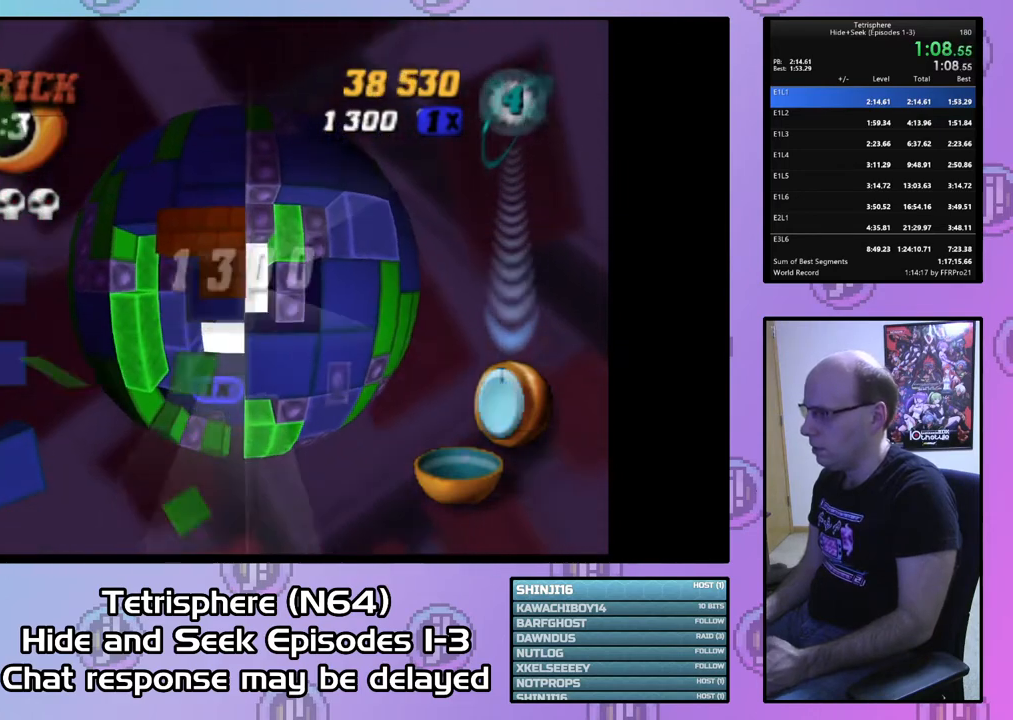
{"buttons": ["DPAD_UP"], "right_stick": "center", "events": [[100, "SQUARE", "up"], [167, "DPAD_UP", "down"], [233, "DPAD_UP", "up"], [300, "DPAD_UP", "down"], [400, "DPAD_UP", "up"], [467, "DPAD_UP", "down"]]}
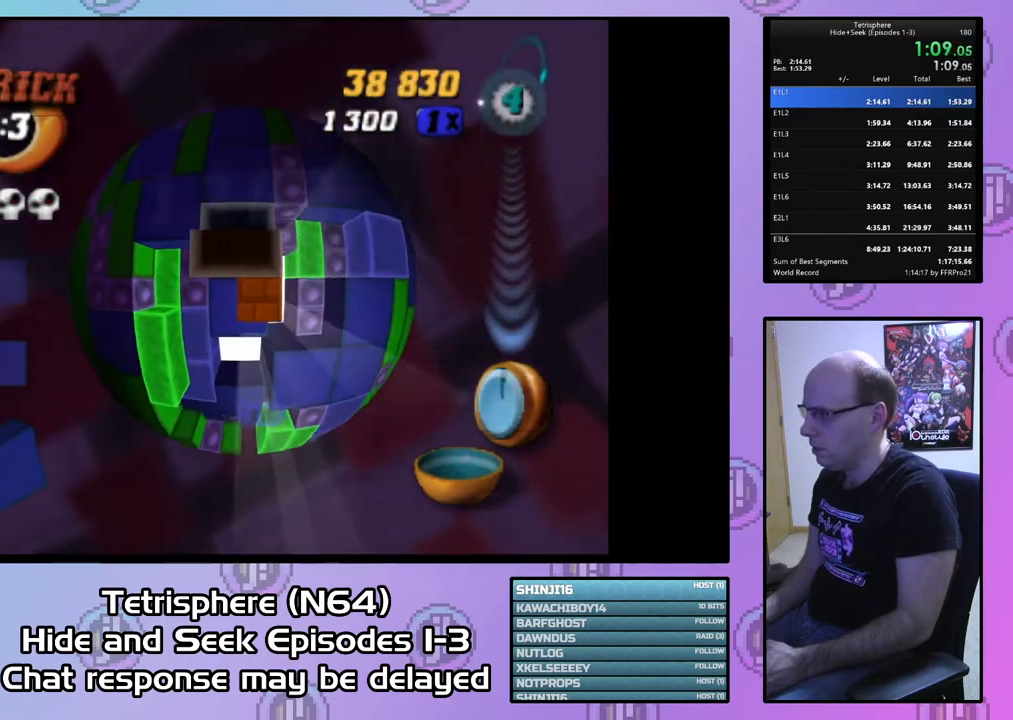
{"buttons": ["DPAD_DOWN"], "right_stick": "center", "events": [[33, "DPAD_UP", "up"], [100, "DPAD_UP", "down"], [167, "DPAD_UP", "up"], [233, "CIRCLE", "down"], [333, "CIRCLE", "up"], [333, "DPAD_DOWN", "down"], [433, "DPAD_DOWN", "up"], [500, "DPAD_DOWN", "down"]]}
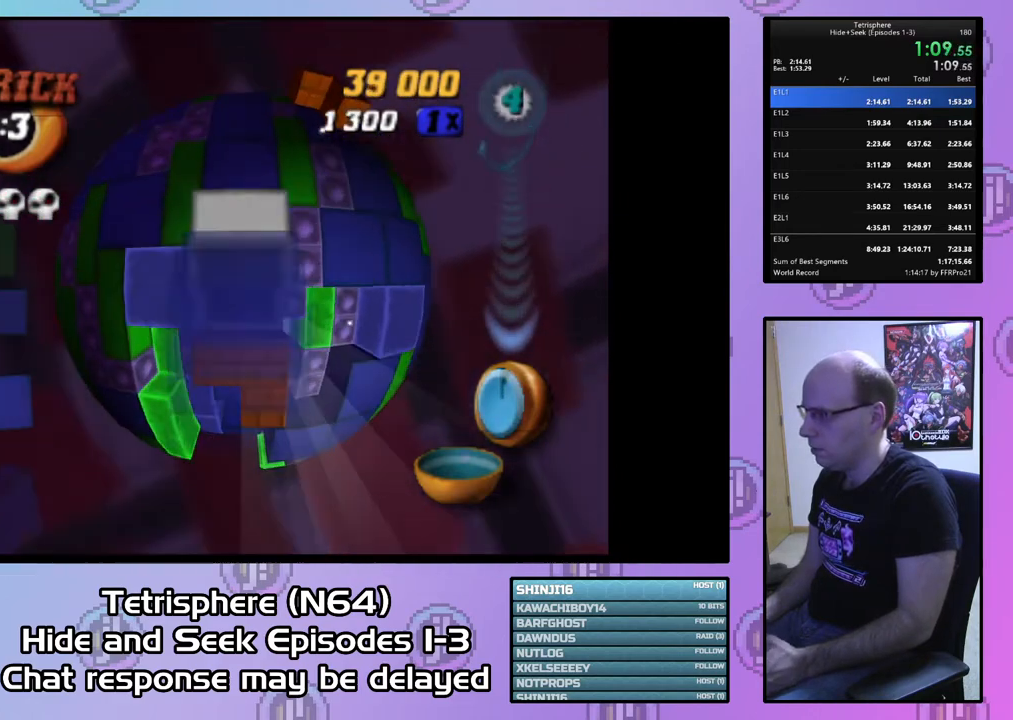
{"buttons": [], "right_stick": "center", "events": [[67, "DPAD_DOWN", "up"], [167, "DPAD_DOWN", "down"], [233, "DPAD_DOWN", "up"], [333, "DPAD_DOWN", "down"], [367, "DPAD_DOWN", "up"]]}
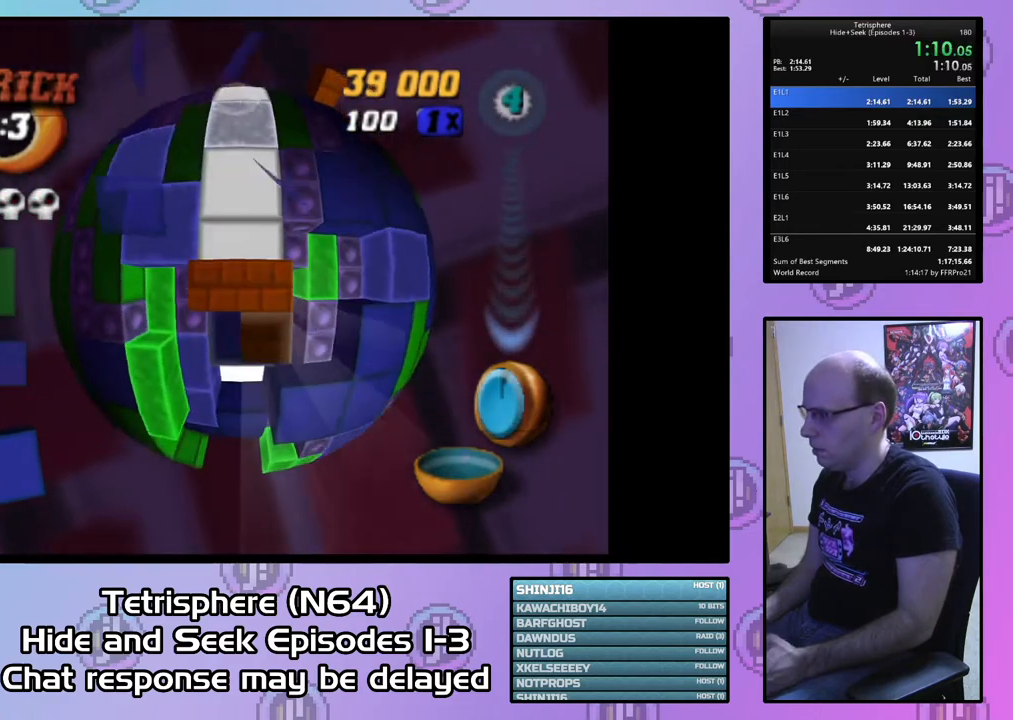
{"buttons": ["SQUARE", "DPAD_DOWN"], "right_stick": "center", "events": [[200, "SQUARE", "down"], [300, "DPAD_UP", "down"], [367, "DPAD_UP", "up"], [467, "DPAD_DOWN", "down"]]}
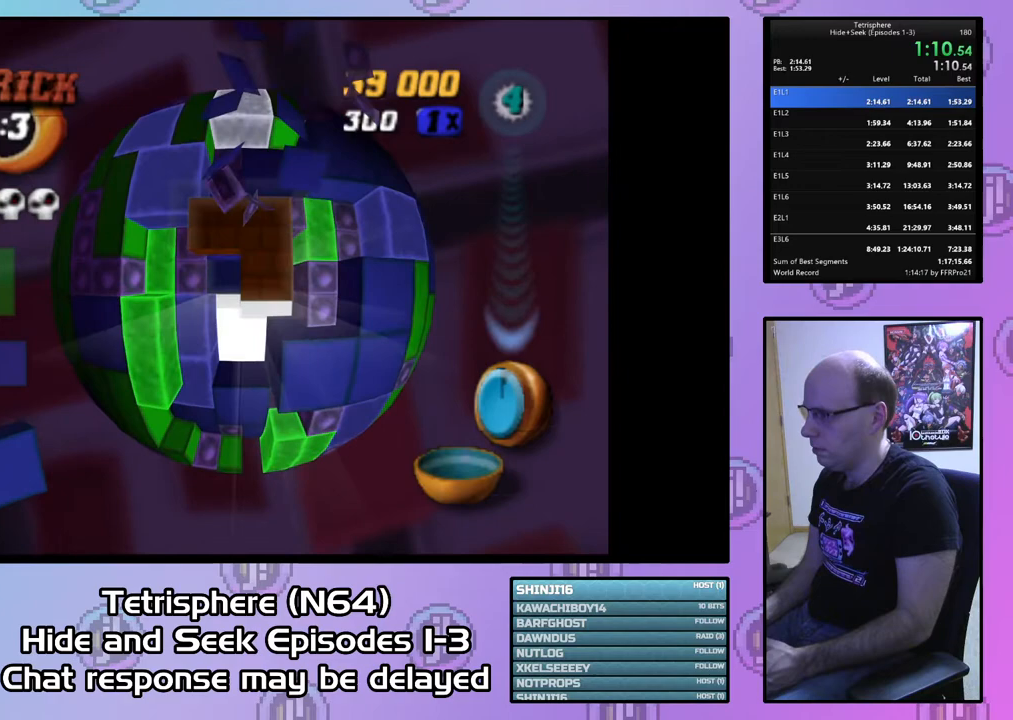
{"buttons": ["SQUARE"], "right_stick": "center", "events": [[467, "DPAD_DOWN", "up"]]}
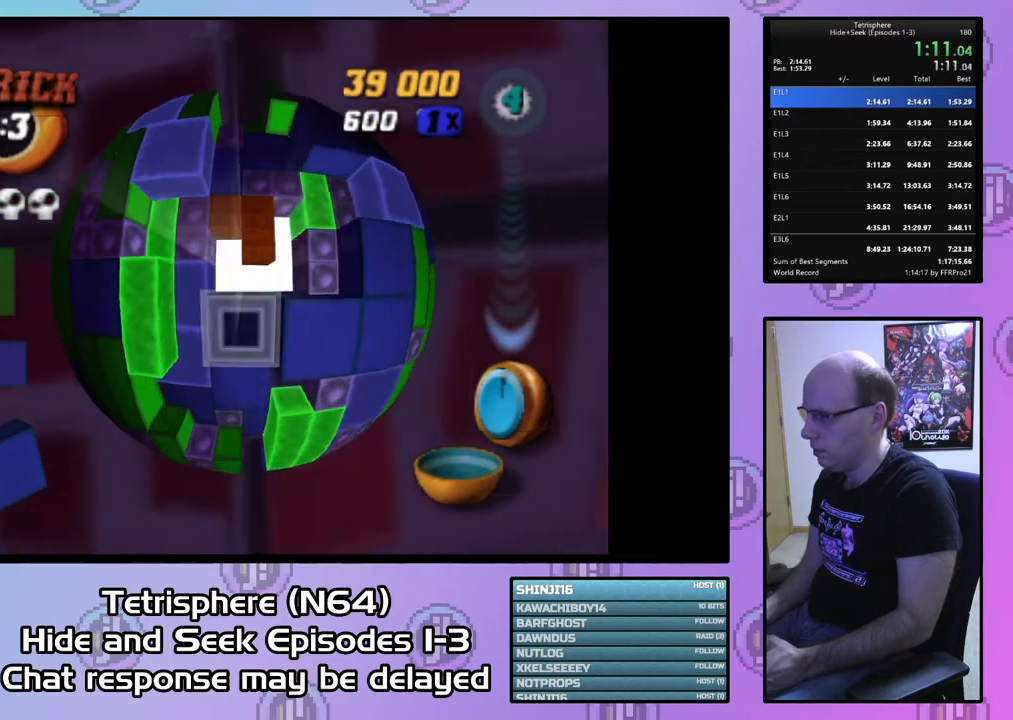
{"buttons": ["DPAD_UP"], "right_stick": "center", "events": [[100, "SQUARE", "up"], [367, "DPAD_UP", "down"]]}
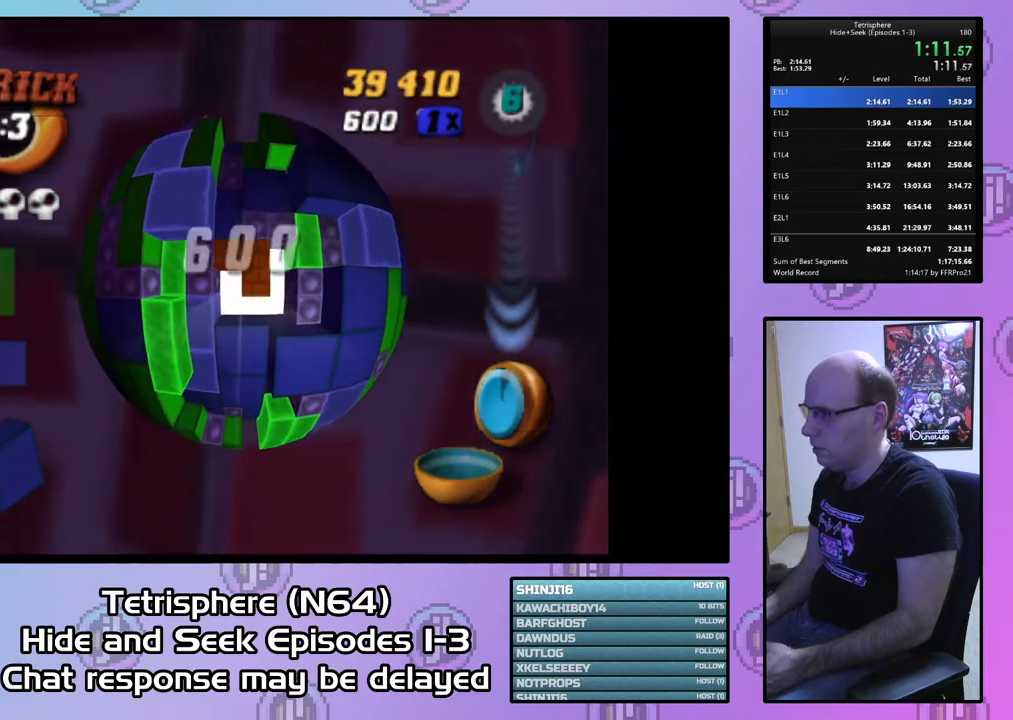
{"buttons": ["CROSS", "CIRCLE"], "right_stick": "center", "events": [[133, "CIRCLE", "down"], [133, "CROSS", "down"], [200, "DPAD_UP", "up"], [267, "CIRCLE", "up"], [267, "CROSS", "up"], [300, "CIRCLE", "down"], [333, "CROSS", "down"], [433, "CIRCLE", "up"], [433, "CROSS", "up"], [467, "CIRCLE", "down"], [500, "CROSS", "down"]]}
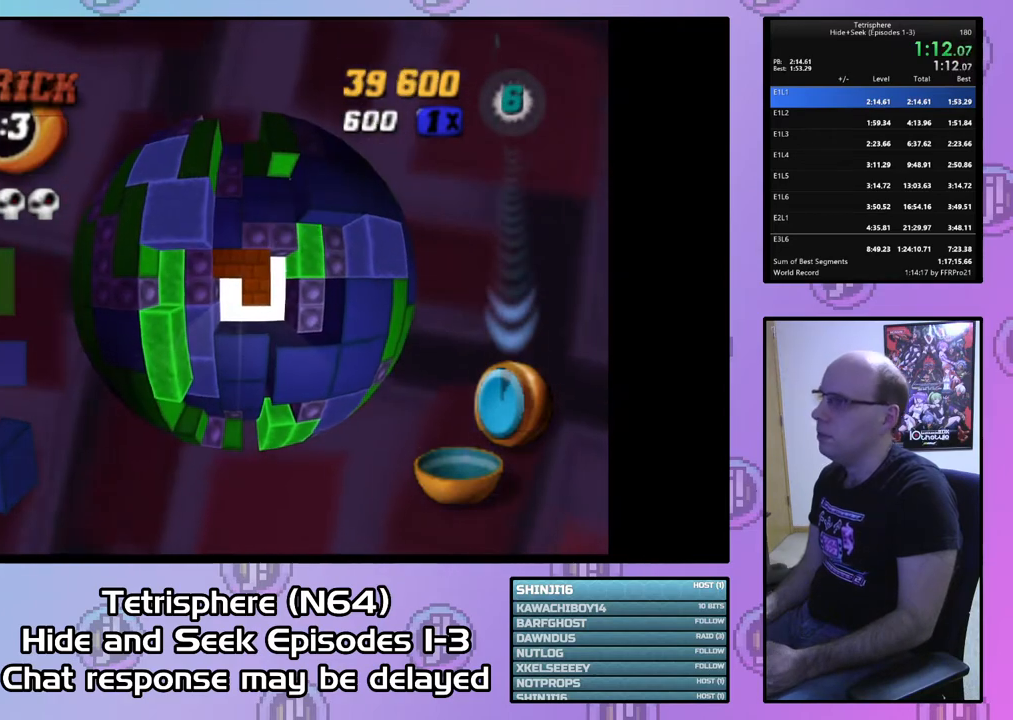
{"buttons": ["CROSS", "CIRCLE"], "right_stick": "center", "events": [[67, "CROSS", "up"], [100, "CIRCLE", "up"], [133, "CIRCLE", "down"], [167, "CROSS", "down"], [267, "CIRCLE", "up"], [267, "CROSS", "up"], [300, "CIRCLE", "down"], [333, "CROSS", "down"], [400, "CROSS", "up"], [433, "CIRCLE", "up"], [467, "CIRCLE", "down"], [467, "CROSS", "down"]]}
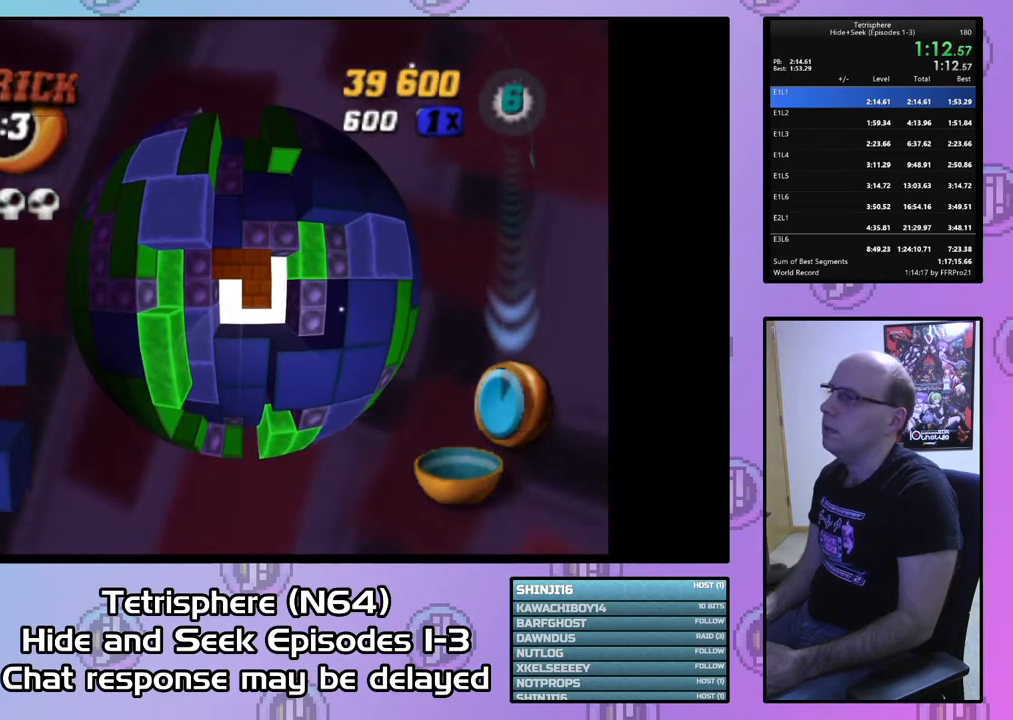
{"buttons": ["CROSS", "CIRCLE"], "right_stick": "center", "events": [[67, "CROSS", "up"], [100, "CIRCLE", "up"], [167, "CIRCLE", "down"], [167, "CROSS", "down"], [233, "CROSS", "up"], [267, "CIRCLE", "up"], [300, "CIRCLE", "down"], [300, "CROSS", "down"], [400, "CIRCLE", "up"], [400, "CROSS", "up"], [467, "CIRCLE", "down"], [467, "CROSS", "down"]]}
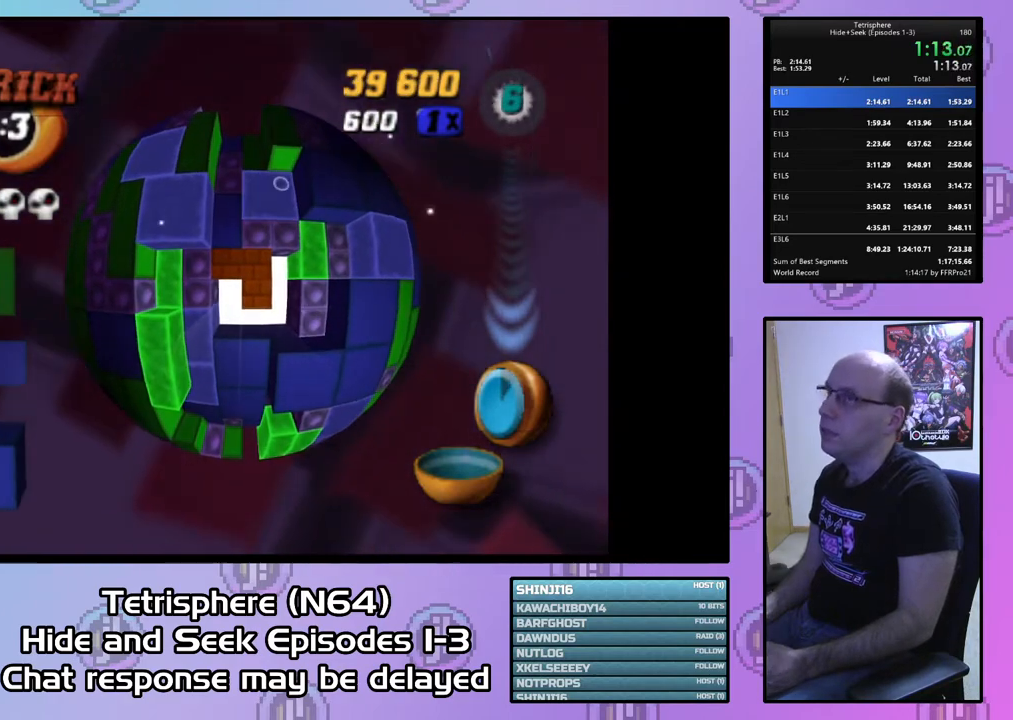
{"buttons": ["CROSS", "CIRCLE"], "right_stick": "center", "events": [[67, "CIRCLE", "up"], [67, "CROSS", "up"], [133, "CIRCLE", "down"], [133, "CROSS", "down"], [233, "CIRCLE", "up"], [233, "CROSS", "up"], [300, "CIRCLE", "down"], [300, "CROSS", "down"], [367, "CROSS", "up"], [400, "CIRCLE", "up"], [467, "CIRCLE", "down"], [467, "CROSS", "down"]]}
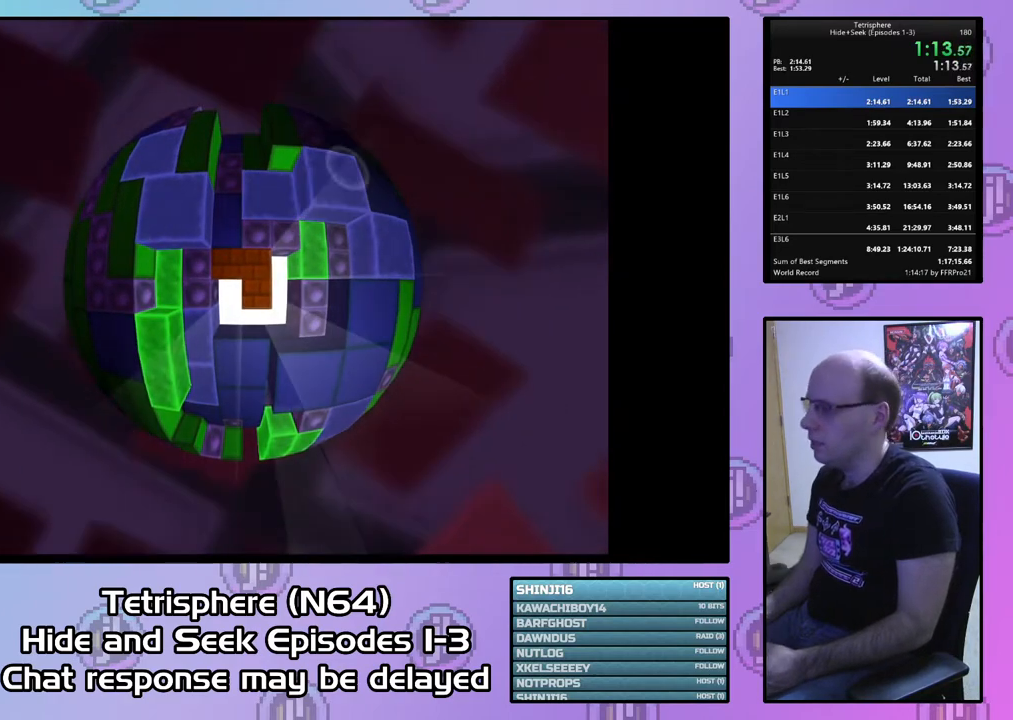
{"buttons": [], "right_stick": "center", "events": [[33, "CROSS", "up"], [67, "CIRCLE", "up"], [100, "CIRCLE", "down"], [100, "CROSS", "down"], [200, "CIRCLE", "up"], [200, "CROSS", "up"], [267, "CIRCLE", "down"], [267, "CROSS", "down"], [367, "CIRCLE", "up"], [367, "CROSS", "up"], [433, "CIRCLE", "down"], [433, "CROSS", "down"], [500, "CIRCLE", "up"], [500, "CROSS", "up"]]}
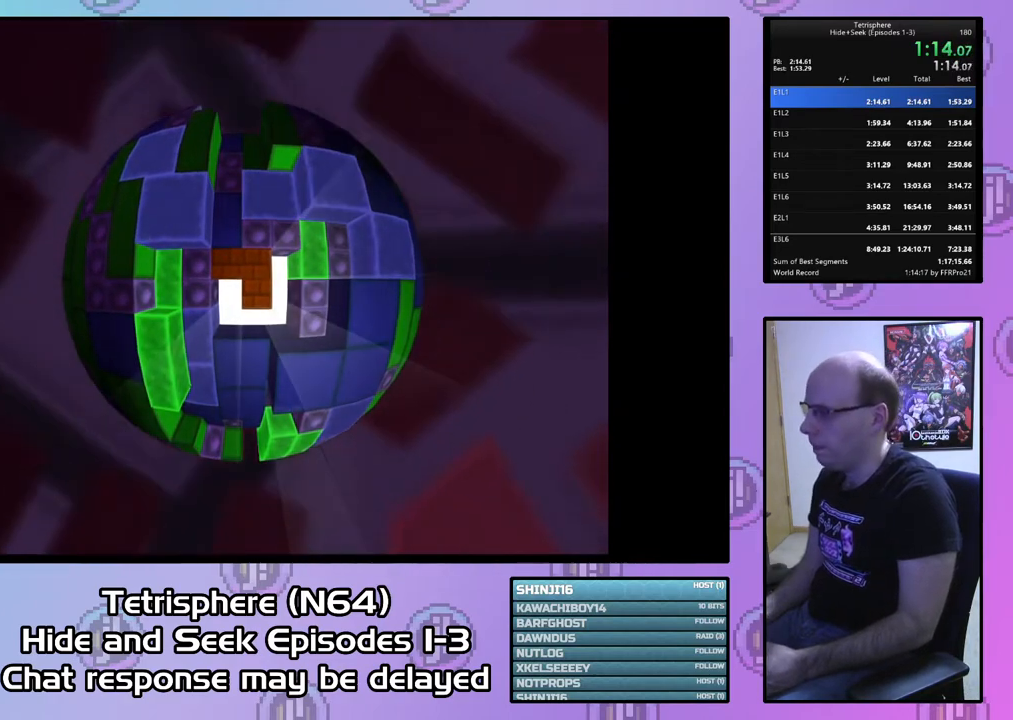
{"buttons": ["CIRCLE"], "right_stick": "center", "events": [[100, "CIRCLE", "down"], [100, "CROSS", "down"], [167, "CROSS", "up"], [200, "CIRCLE", "up"], [267, "CIRCLE", "down"], [267, "CROSS", "down"], [333, "CROSS", "up"], [367, "CIRCLE", "up"], [433, "CIRCLE", "down"], [433, "CROSS", "down"], [500, "CROSS", "up"]]}
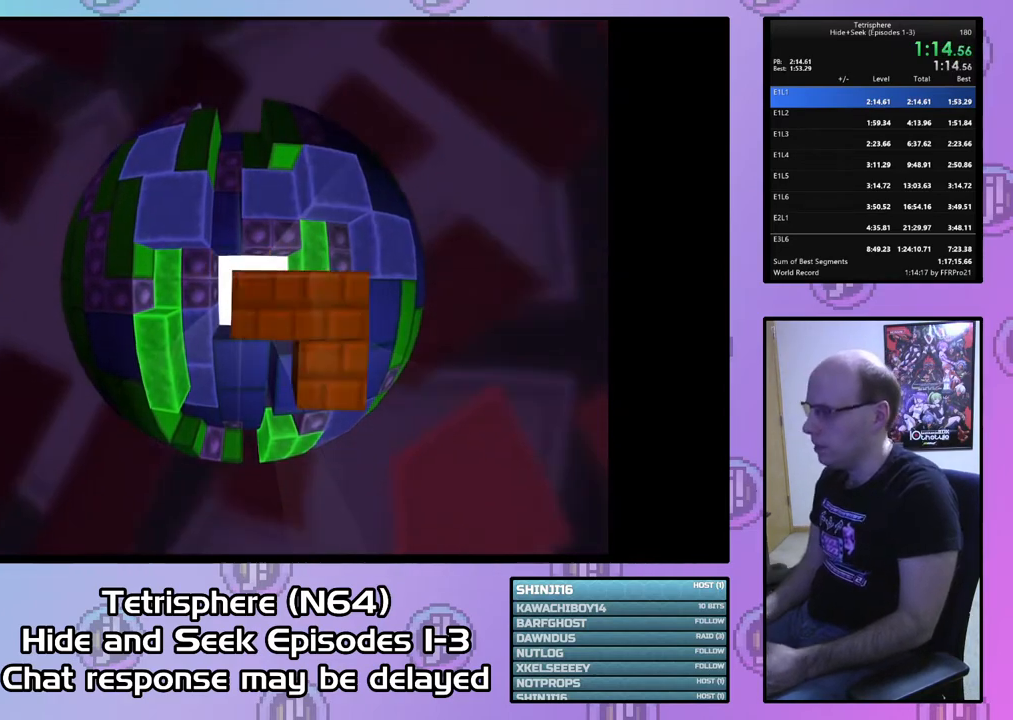
{"buttons": [], "right_stick": "center", "events": [[33, "CIRCLE", "up"], [67, "CIRCLE", "down"], [67, "CROSS", "down"], [167, "CIRCLE", "up"], [167, "CROSS", "up"], [267, "CIRCLE", "down"], [267, "CROSS", "down"], [333, "CIRCLE", "up"], [333, "CROSS", "up"], [400, "CIRCLE", "down"], [400, "CROSS", "down"], [500, "CIRCLE", "up"], [500, "CROSS", "up"]]}
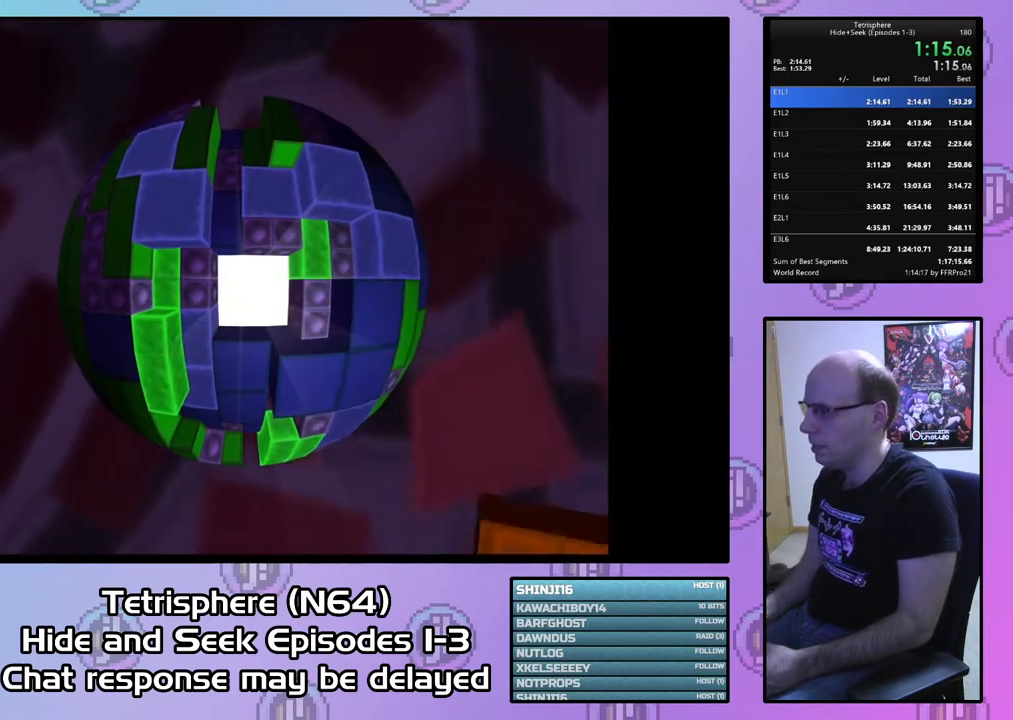
{"buttons": [], "right_stick": "center", "events": [[67, "CIRCLE", "down"], [67, "CROSS", "down"], [167, "CIRCLE", "up"], [167, "CROSS", "up"], [233, "CIRCLE", "down"], [233, "CROSS", "down"], [333, "CIRCLE", "up"], [333, "CROSS", "up"], [400, "CIRCLE", "down"], [400, "CROSS", "down"], [467, "CROSS", "up"], [500, "CIRCLE", "up"]]}
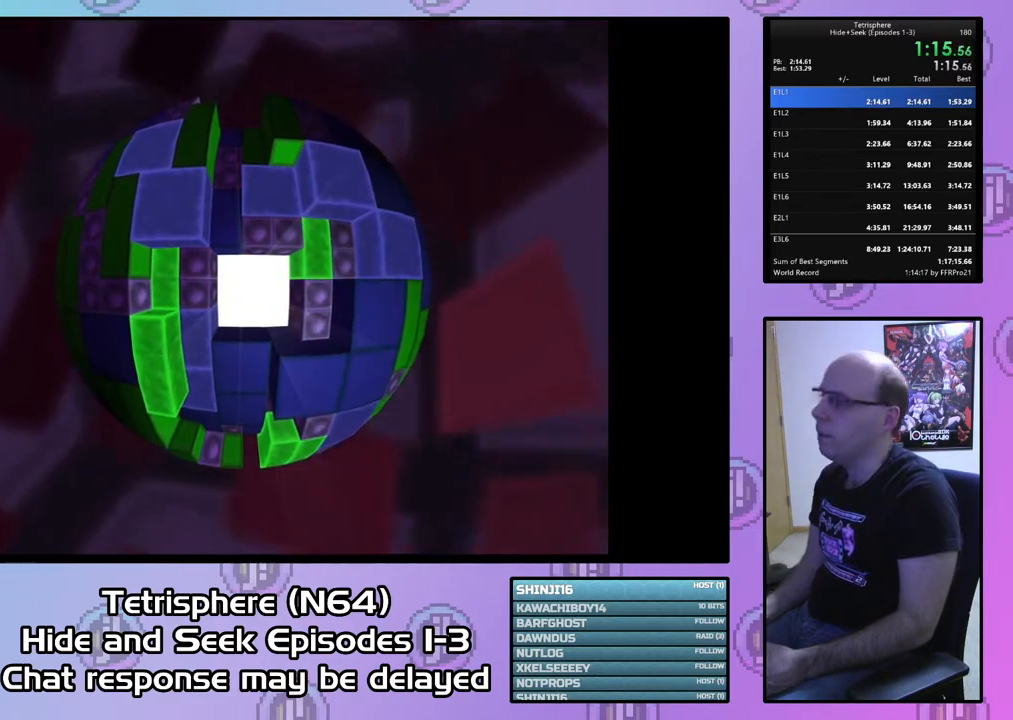
{"buttons": [], "right_stick": "center", "events": [[67, "CIRCLE", "down"], [67, "CROSS", "down"], [167, "CIRCLE", "up"], [167, "CROSS", "up"], [233, "CIRCLE", "down"], [233, "CROSS", "down"], [300, "CROSS", "up"], [333, "CIRCLE", "up"], [400, "CIRCLE", "down"], [400, "CROSS", "down"], [467, "CIRCLE", "up"], [467, "CROSS", "up"]]}
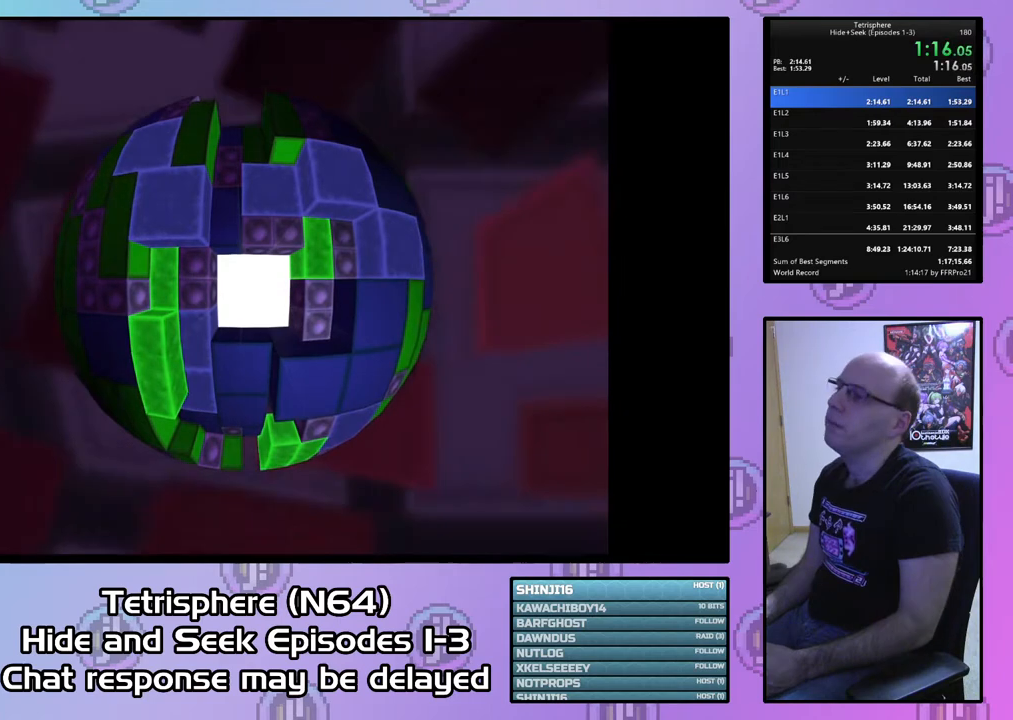
{"buttons": [], "right_stick": "center", "events": [[33, "CIRCLE", "down"], [33, "CROSS", "down"], [133, "CROSS", "up"], [167, "CIRCLE", "up"], [233, "CIRCLE", "down"], [233, "CROSS", "down"], [300, "CIRCLE", "up"], [300, "CROSS", "up"], [400, "CIRCLE", "down"], [400, "CROSS", "down"], [467, "CIRCLE", "up"], [467, "CROSS", "up"]]}
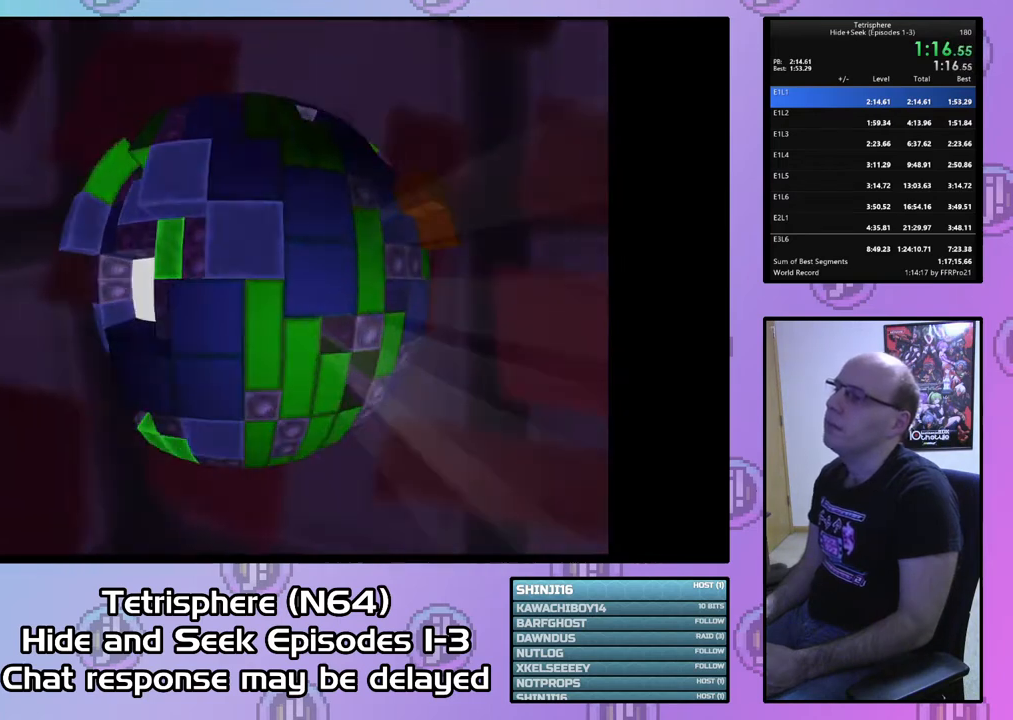
{"buttons": [], "right_stick": "center", "events": [[67, "CIRCLE", "down"], [67, "CROSS", "down"], [133, "CIRCLE", "up"], [133, "CROSS", "up"], [200, "CIRCLE", "down"], [200, "CROSS", "down"], [300, "CIRCLE", "up"], [300, "CROSS", "up"], [367, "CIRCLE", "down"], [400, "CROSS", "down"], [467, "CIRCLE", "up"], [467, "CROSS", "up"]]}
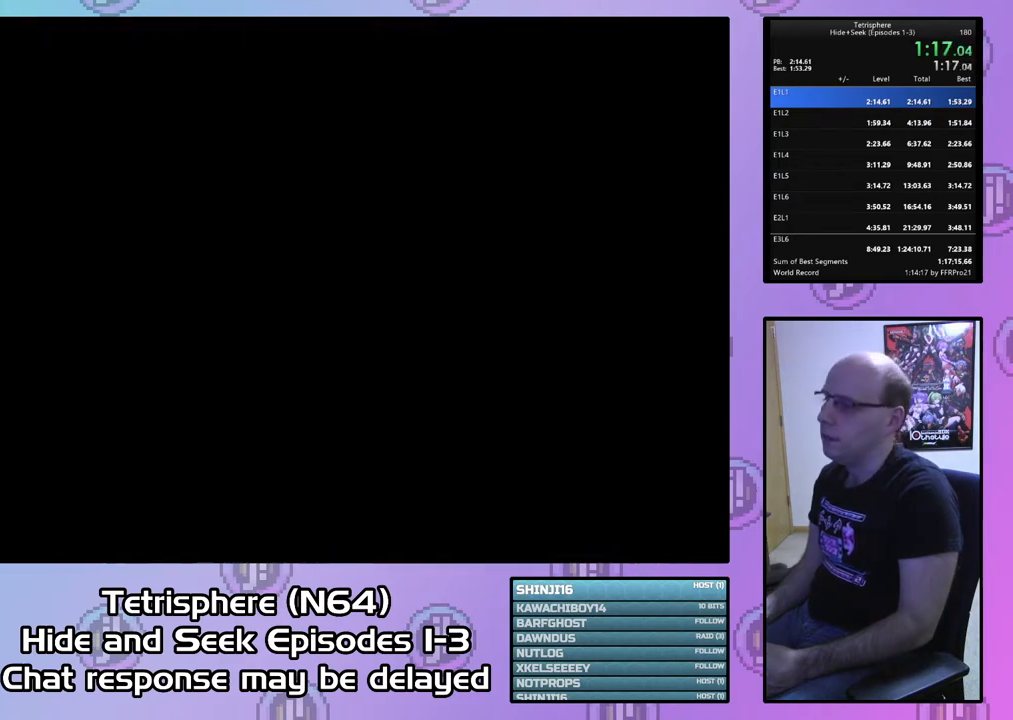
{"buttons": [], "right_stick": "center", "events": [[33, "CIRCLE", "down"], [33, "CROSS", "down"], [100, "CIRCLE", "up"], [100, "CROSS", "up"]]}
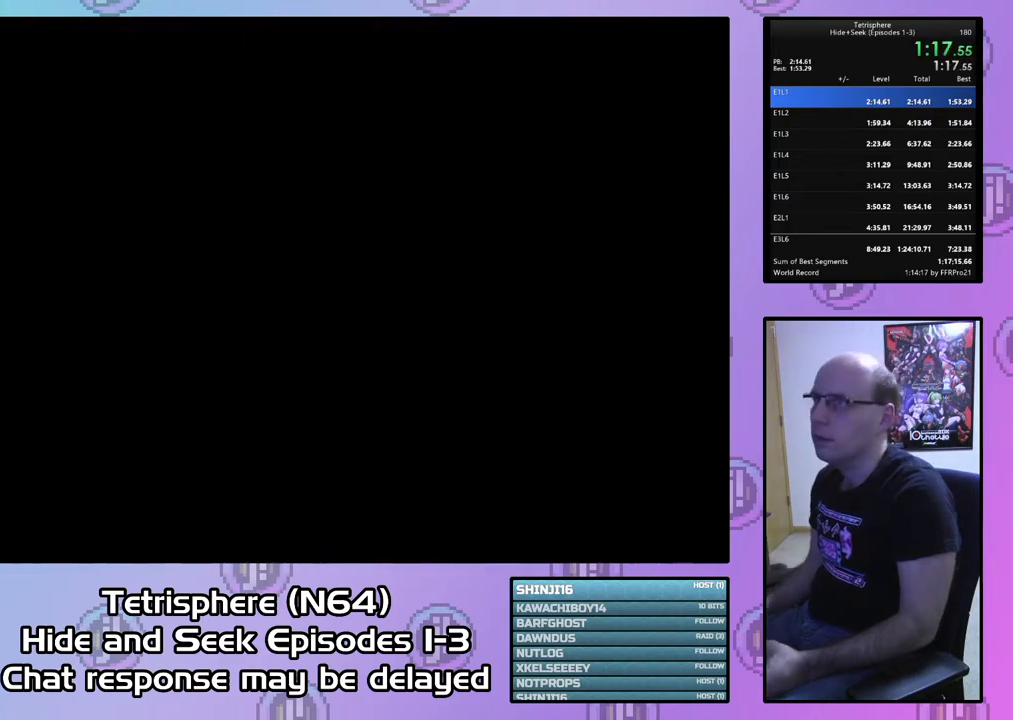
{"buttons": [], "right_stick": "center", "events": []}
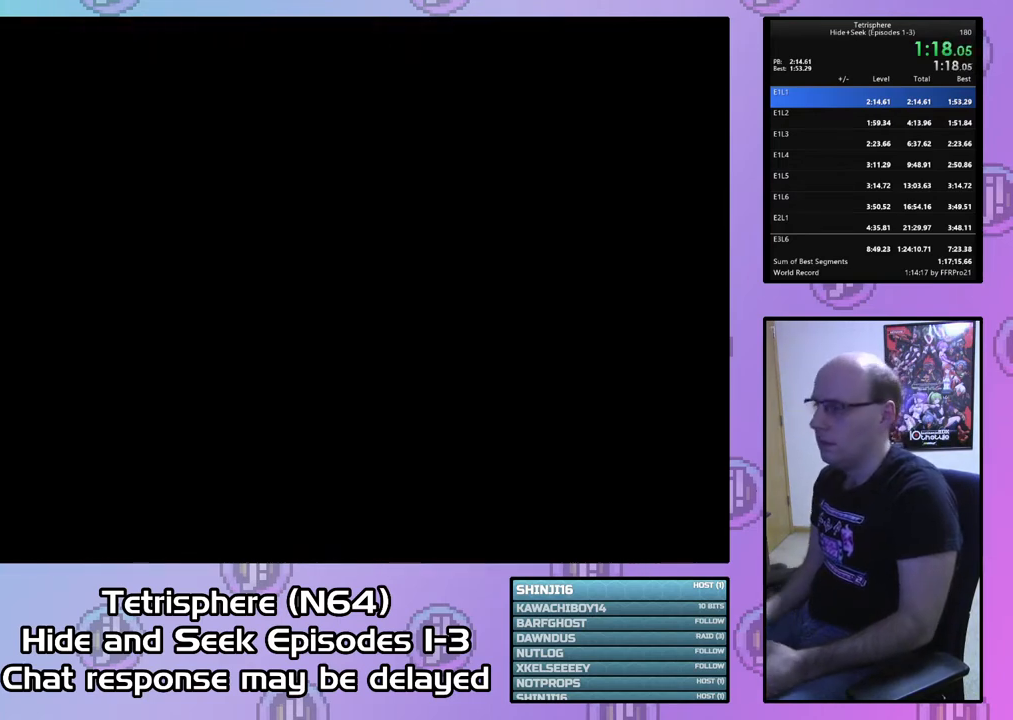
{"buttons": ["CROSS", "CIRCLE"], "right_stick": "center", "events": [[67, "CIRCLE", "down"], [67, "CROSS", "down"], [200, "CROSS", "up"], [300, "CROSS", "down"], [367, "CROSS", "up"], [400, "CIRCLE", "up"], [433, "CIRCLE", "down"], [467, "CROSS", "down"]]}
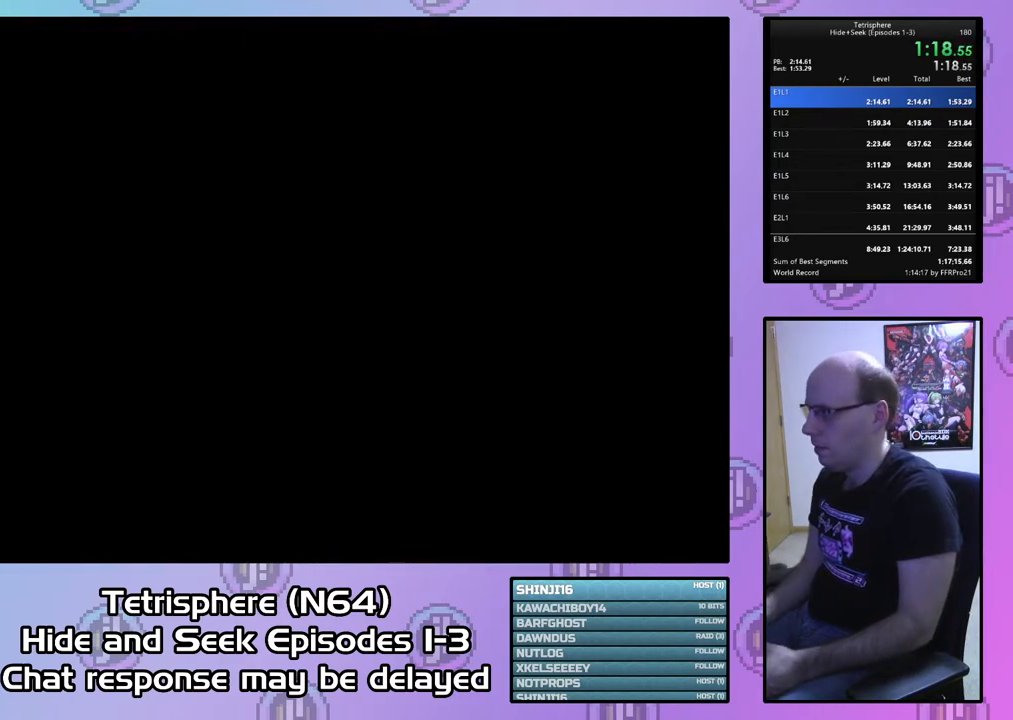
{"buttons": ["CIRCLE"], "right_stick": "center", "events": [[33, "CIRCLE", "up"], [33, "CROSS", "up"], [67, "CIRCLE", "down"], [100, "CROSS", "down"], [167, "CROSS", "up"], [200, "CIRCLE", "up"], [233, "CIRCLE", "down"], [267, "CROSS", "down"], [367, "CIRCLE", "up"], [367, "CROSS", "up"], [400, "CIRCLE", "down"], [433, "CROSS", "down"], [500, "CROSS", "up"]]}
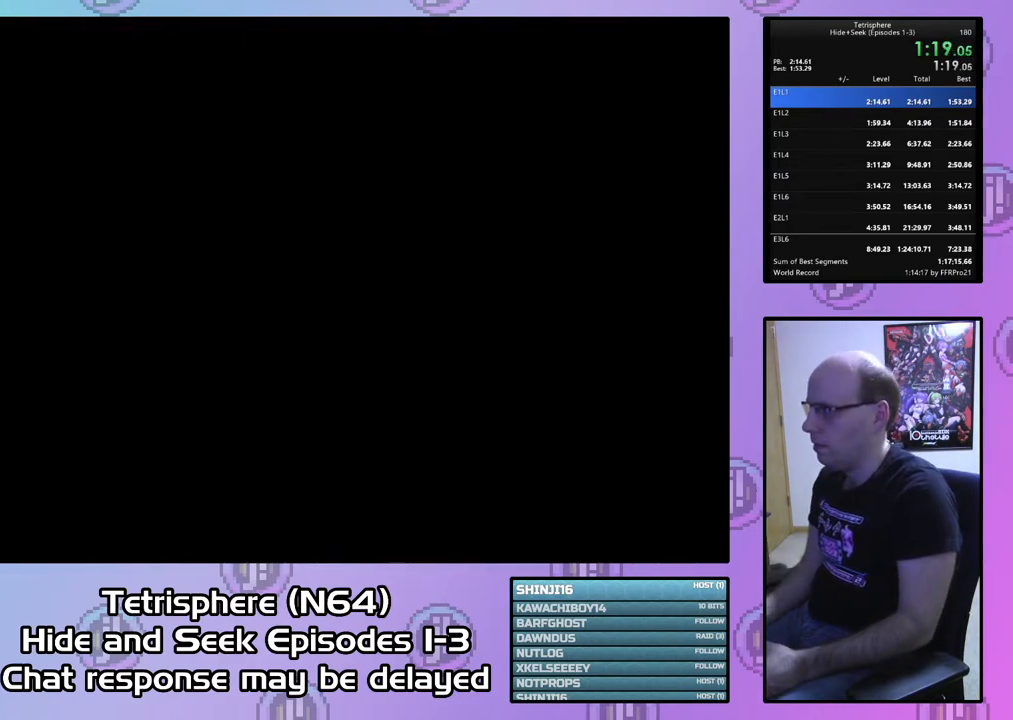
{"buttons": [], "right_stick": "center", "events": [[33, "CIRCLE", "up"], [67, "CIRCLE", "down"], [100, "CROSS", "down"], [167, "CROSS", "up"], [200, "CIRCLE", "up"], [233, "CIRCLE", "down"], [267, "CROSS", "down"], [333, "CROSS", "up"], [367, "CIRCLE", "up"], [400, "CIRCLE", "down"], [400, "CROSS", "down"], [500, "CIRCLE", "up"], [500, "CROSS", "up"]]}
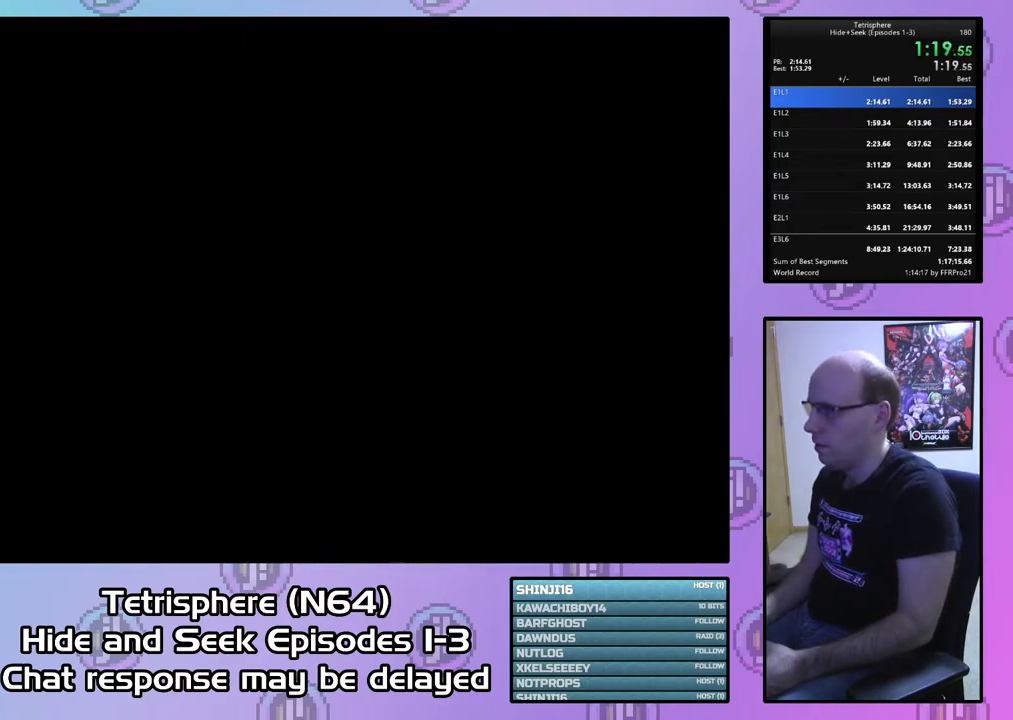
{"buttons": [], "right_stick": "center", "events": [[67, "CIRCLE", "down"], [67, "CROSS", "down"], [167, "CIRCLE", "up"], [167, "CROSS", "up"], [233, "CIRCLE", "down"], [233, "CROSS", "down"], [300, "CROSS", "up"], [333, "CIRCLE", "up"], [400, "CIRCLE", "down"], [400, "CROSS", "down"], [500, "CIRCLE", "up"], [500, "CROSS", "up"]]}
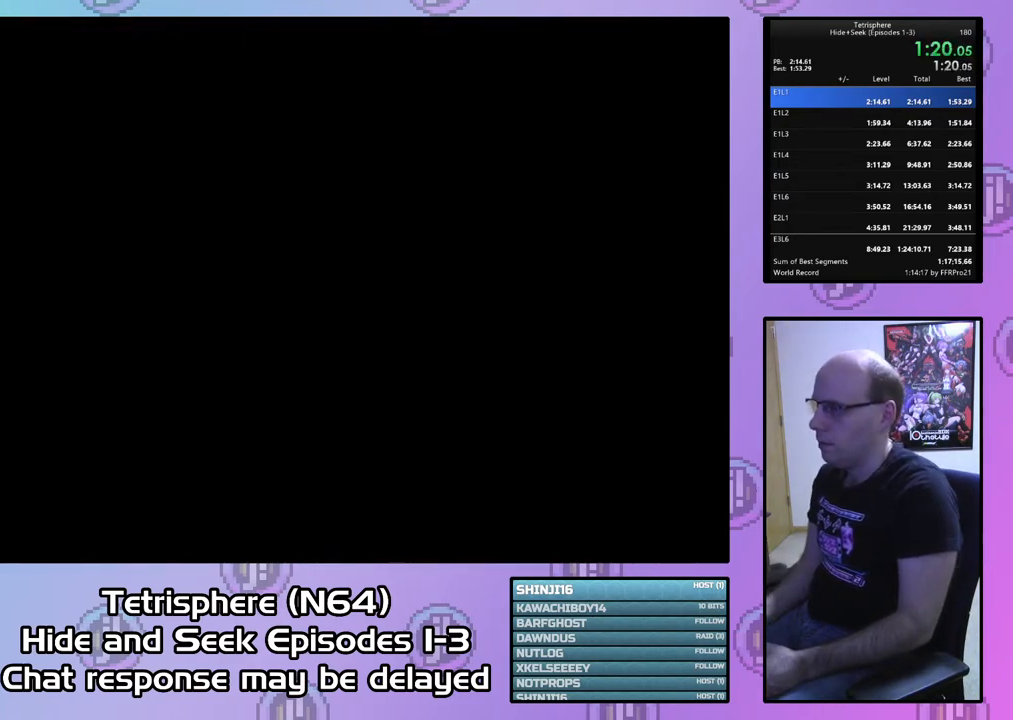
{"buttons": [], "right_stick": "center", "events": [[67, "CIRCLE", "down"], [67, "CROSS", "down"], [167, "CIRCLE", "up"], [167, "CROSS", "up"], [233, "CIRCLE", "down"], [233, "CROSS", "down"], [333, "CIRCLE", "up"], [333, "CROSS", "up"], [400, "CIRCLE", "down"], [400, "CROSS", "down"], [500, "CIRCLE", "up"], [500, "CROSS", "up"]]}